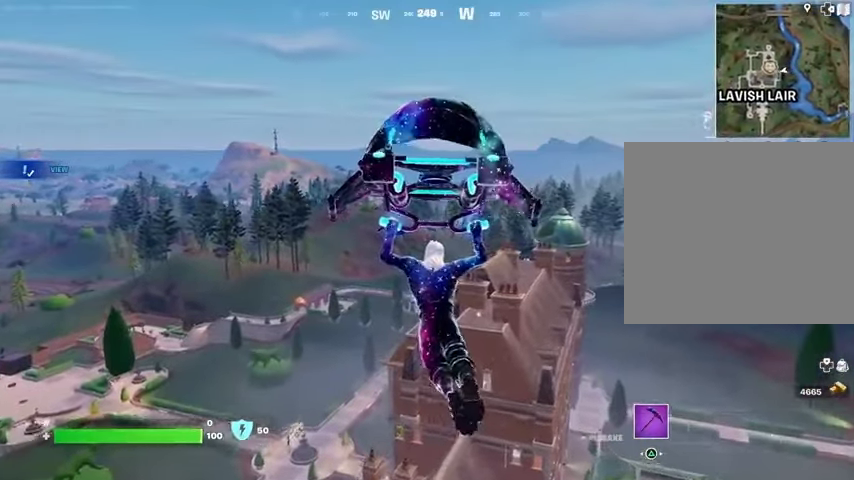
Gameplay with a controller (PlayStation layout); each line is a JSON object with the inputs held at the frame after it. "events" lists button and stick changes between this image and that frame as [ms after this image, input, new state], when the widget could be followed in between.
{"buttons": [], "left_stick": "center", "right_stick": "center", "events": [[133, "right_stick", "down-right"], [200, "right_stick", "center"]]}
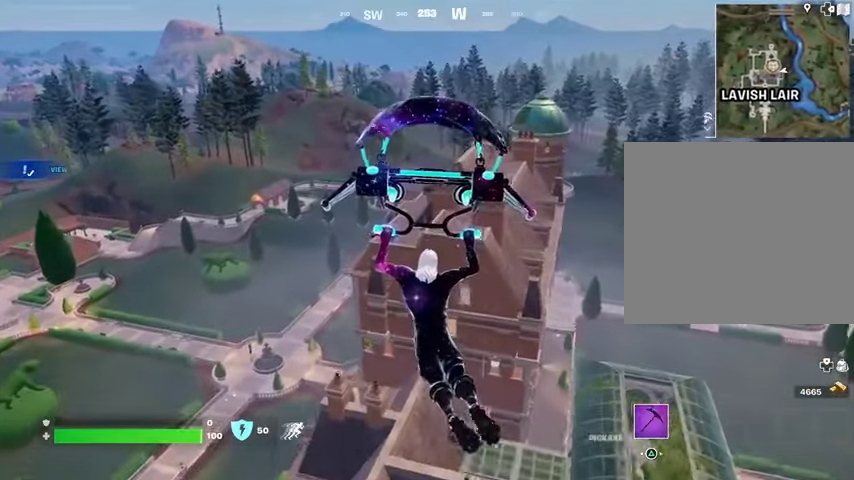
{"buttons": [], "left_stick": "center", "right_stick": "center", "events": []}
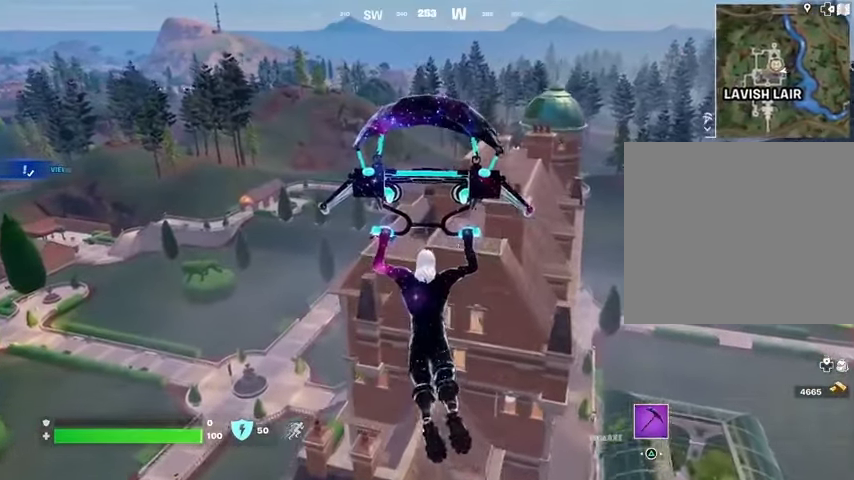
{"buttons": [], "left_stick": "center", "right_stick": "center", "events": []}
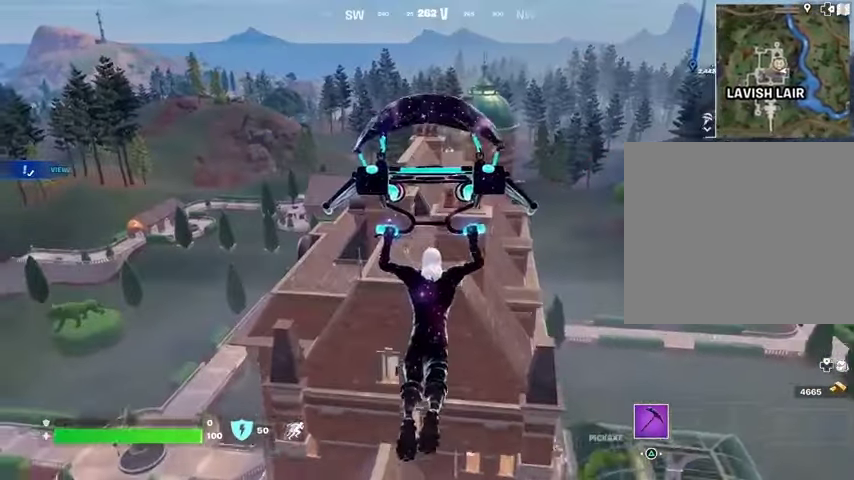
{"buttons": [], "left_stick": "down-left", "right_stick": "center", "events": [[467, "left_stick", "down-left"]]}
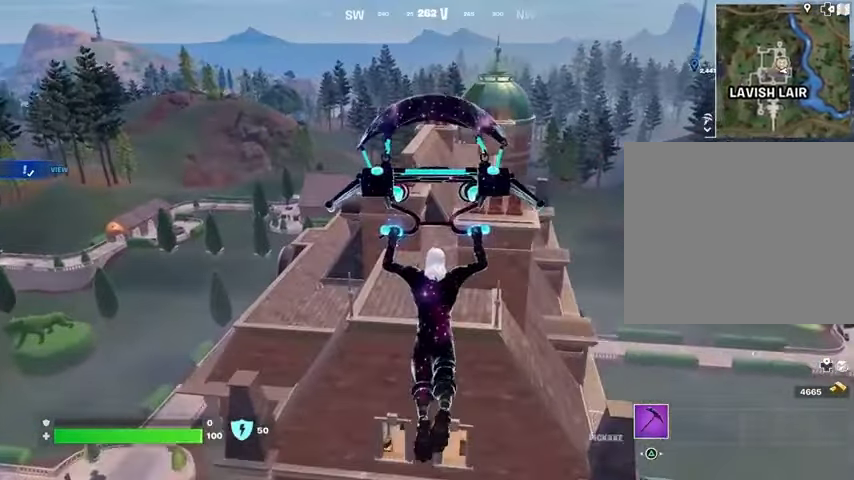
{"buttons": [], "left_stick": "up", "right_stick": "center", "events": [[67, "left_stick", "up"], [233, "left_stick", "center"], [333, "left_stick", "up"]]}
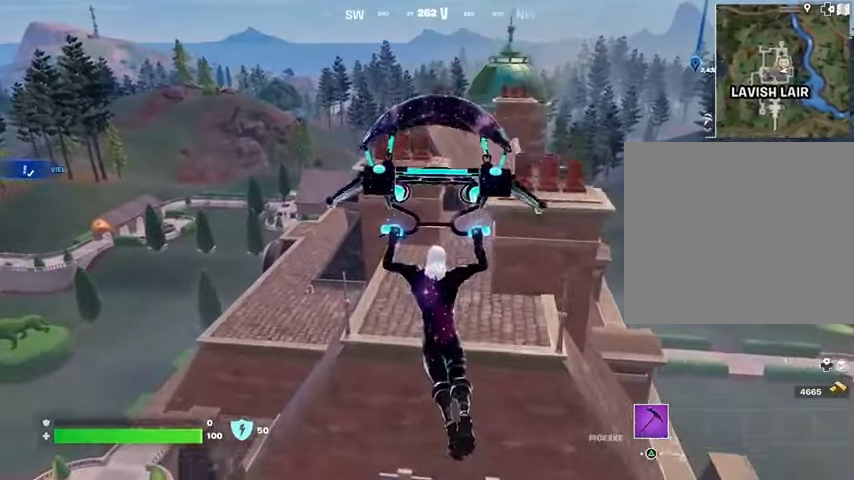
{"buttons": [], "left_stick": "center", "right_stick": "center", "events": [[300, "left_stick", "center"]]}
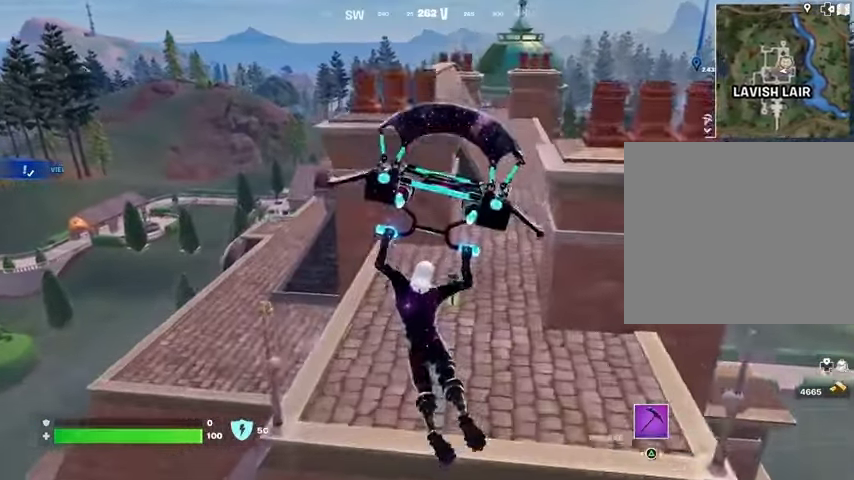
{"buttons": ["SQUARE"], "left_stick": "up-right", "right_stick": "center", "events": [[33, "left_stick", "up"], [133, "left_stick", "center"], [233, "SQUARE", "down"], [267, "SQUARE", "up"], [267, "left_stick", "up"], [333, "L3", "down"], [367, "SQUARE", "down"], [433, "L3", "up"], [433, "SQUARE", "up"], [433, "left_stick", "up-right"], [500, "SQUARE", "down"]]}
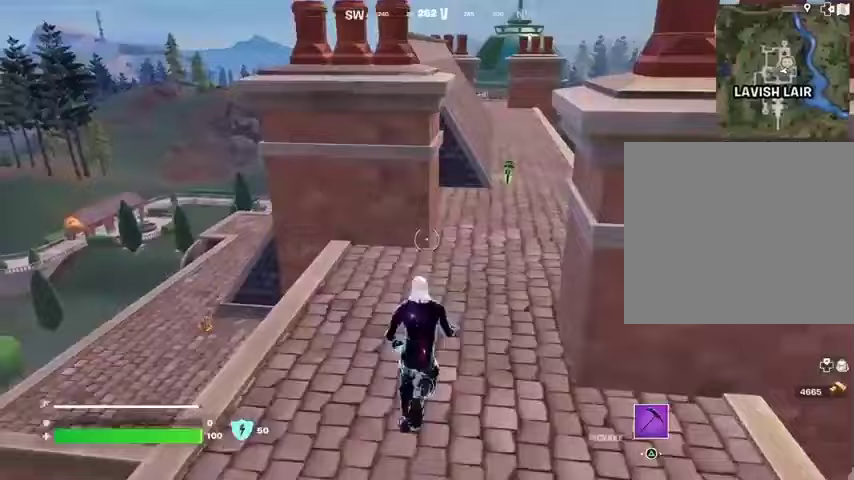
{"buttons": [], "left_stick": "up", "right_stick": "center", "events": [[67, "SQUARE", "up"], [200, "left_stick", "up"]]}
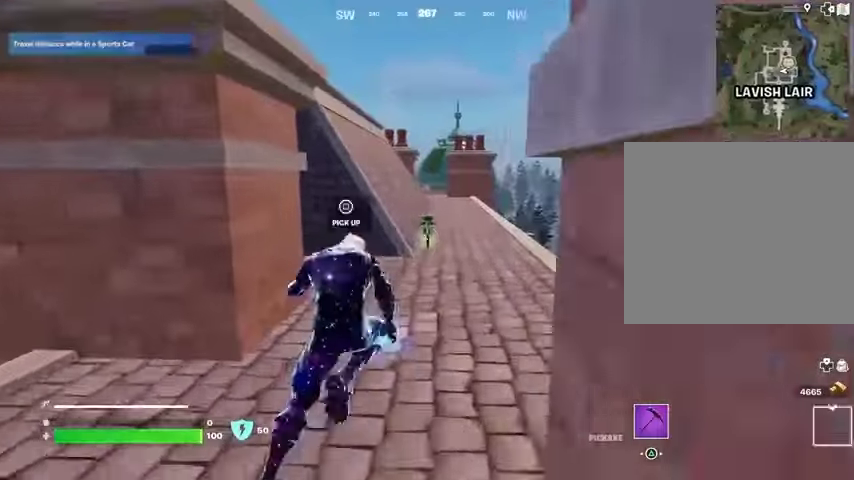
{"buttons": [], "left_stick": "up", "right_stick": "center", "events": [[200, "SQUARE", "down"], [300, "SQUARE", "up"], [400, "SQUARE", "down"], [500, "SQUARE", "up"]]}
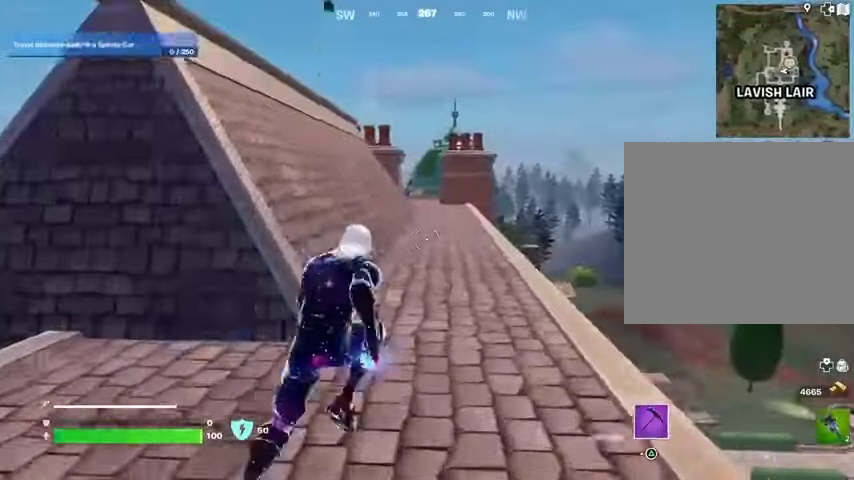
{"buttons": ["R1"], "left_stick": "up", "right_stick": "center", "events": [[67, "SQUARE", "down"], [133, "SQUARE", "up"], [467, "R1", "down"]]}
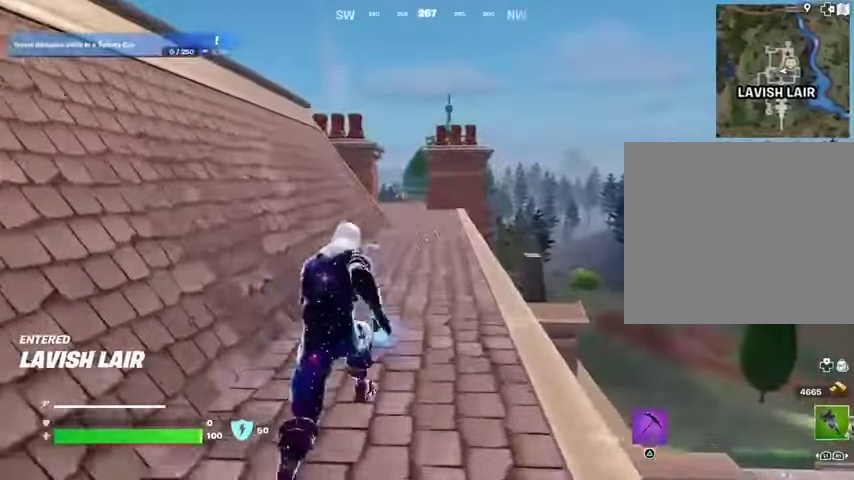
{"buttons": [], "left_stick": "up", "right_stick": "center", "events": [[67, "R1", "up"]]}
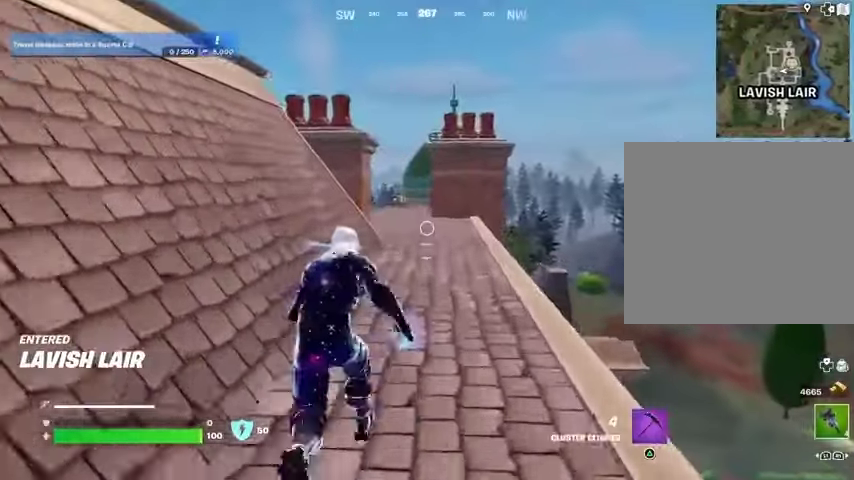
{"buttons": [], "left_stick": "up", "right_stick": "down-left", "events": [[367, "CROSS", "down"], [433, "CROSS", "up"], [467, "right_stick", "down-left"]]}
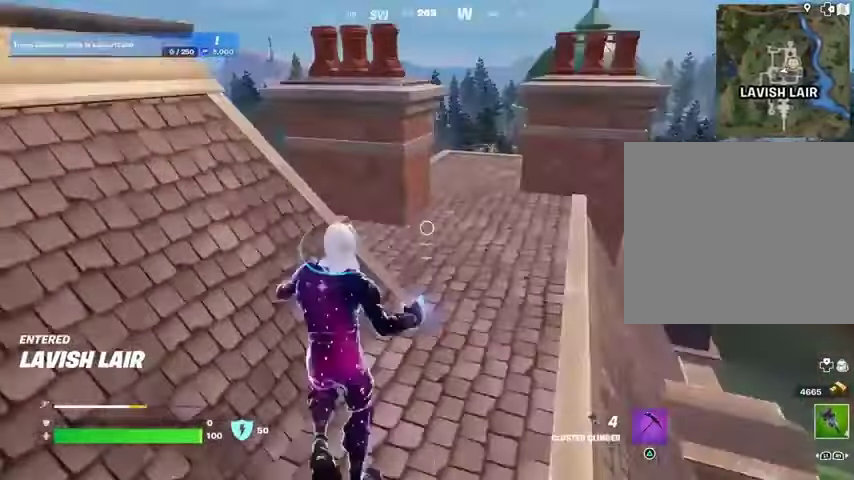
{"buttons": [], "left_stick": "up", "right_stick": "center", "events": [[33, "right_stick", "center"]]}
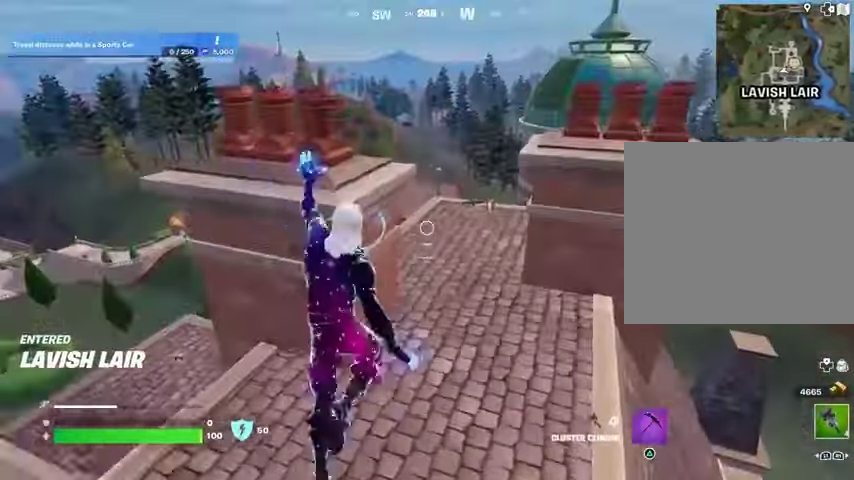
{"buttons": [], "left_stick": "up", "right_stick": "center", "events": []}
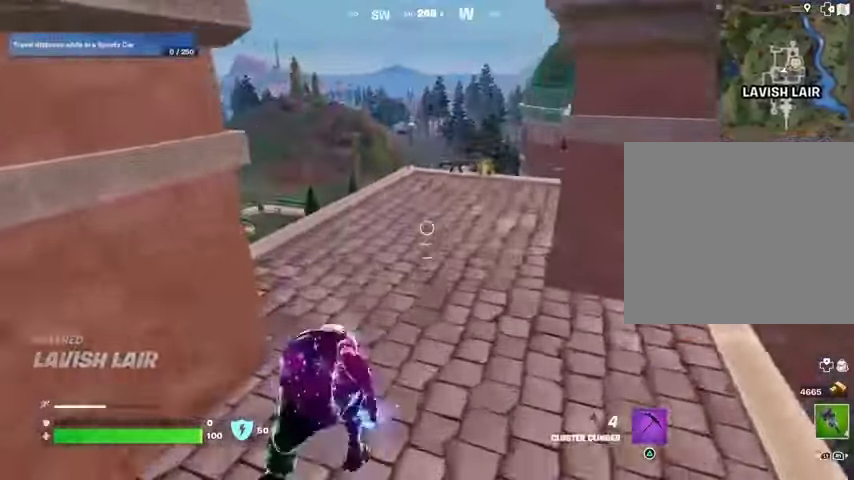
{"buttons": [], "left_stick": "up", "right_stick": "center", "events": [[433, "SQUARE", "down"], [500, "SQUARE", "up"]]}
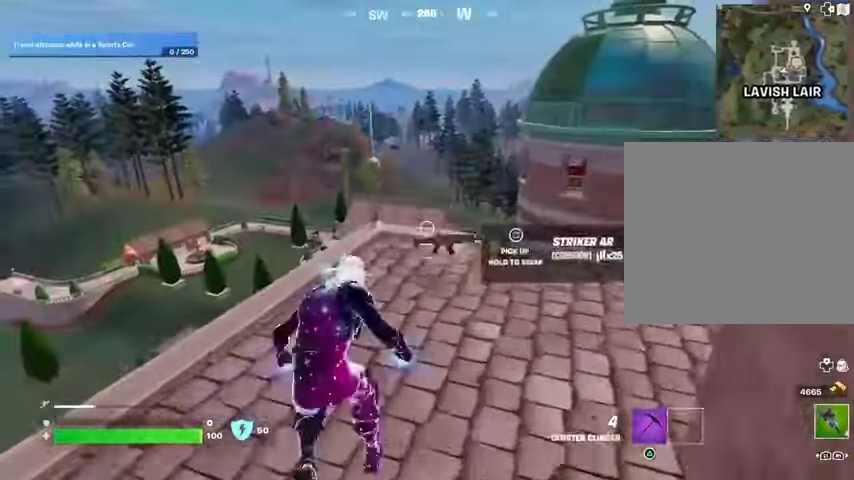
{"buttons": [], "left_stick": "up", "right_stick": "center", "events": [[33, "left_stick", "up-right"], [100, "SQUARE", "down"], [167, "SQUARE", "up"], [267, "right_stick", "down-right"], [367, "left_stick", "up"], [433, "right_stick", "center"]]}
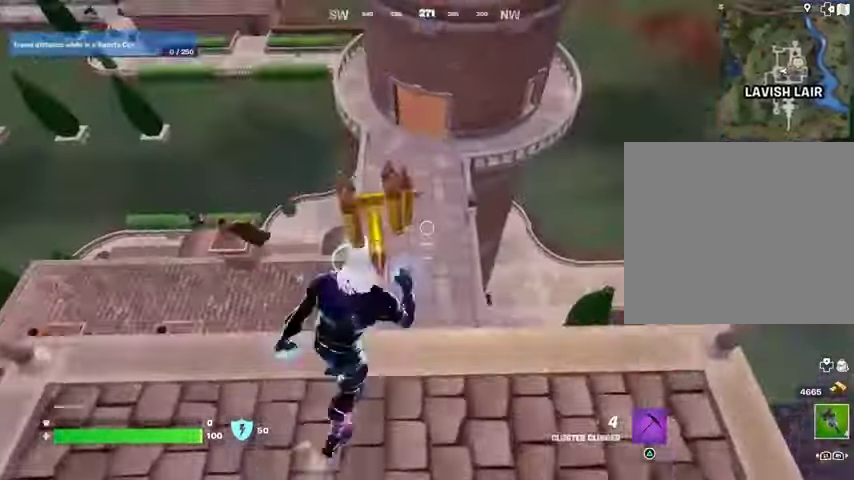
{"buttons": [], "left_stick": "up-right", "right_stick": "center", "events": [[300, "R1", "down"], [367, "right_stick", "left"], [400, "R1", "up"], [433, "left_stick", "up-right"], [500, "right_stick", "center"]]}
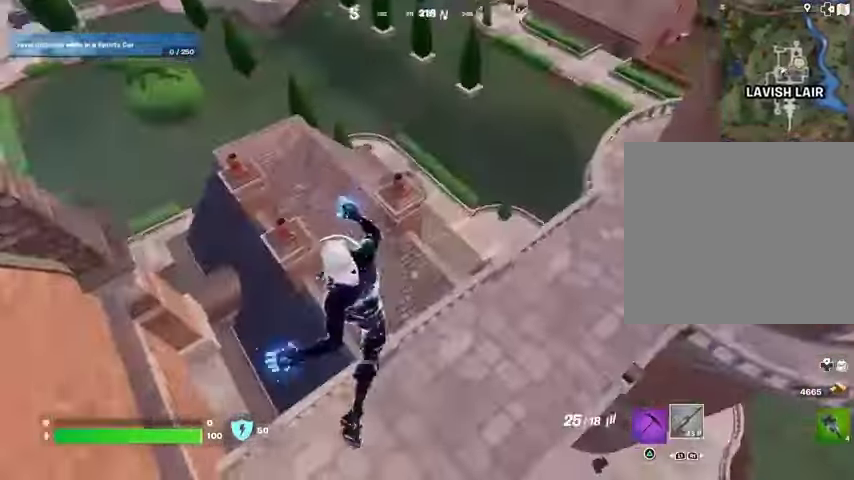
{"buttons": ["CROSS"], "left_stick": "up-left", "right_stick": "center", "events": [[200, "right_stick", "up-left"], [367, "left_stick", "up"], [467, "left_stick", "up-left"], [467, "right_stick", "center"], [500, "CROSS", "down"]]}
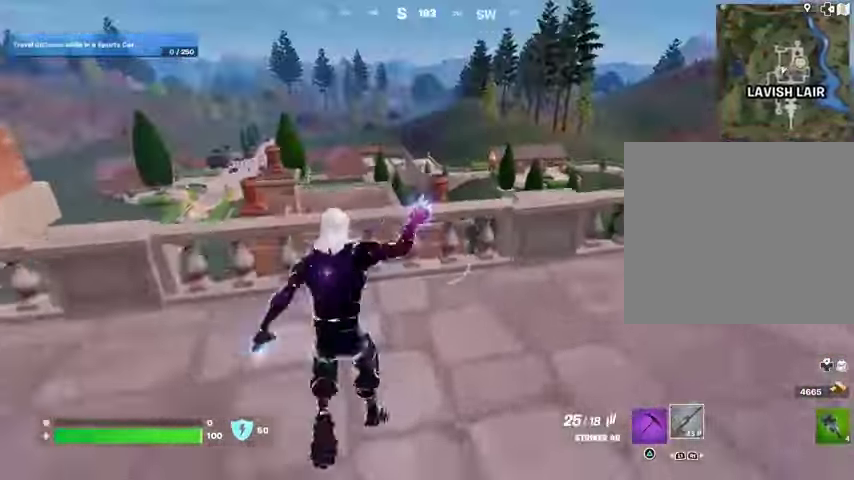
{"buttons": [], "left_stick": "down-left", "right_stick": "right", "events": [[67, "CROSS", "up"], [233, "right_stick", "down-right"], [267, "left_stick", "left"], [333, "right_stick", "right"], [500, "left_stick", "down-left"]]}
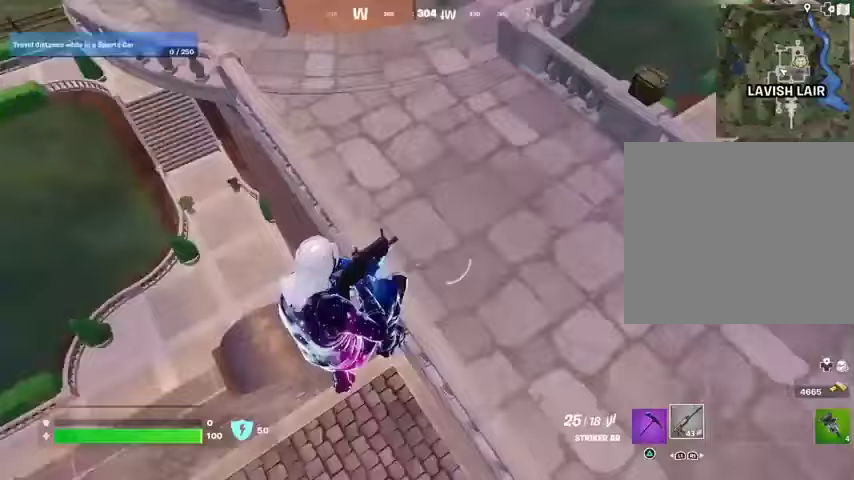
{"buttons": [], "left_stick": "down", "right_stick": "up", "events": [[200, "left_stick", "down"], [333, "right_stick", "up-right"], [433, "right_stick", "up"]]}
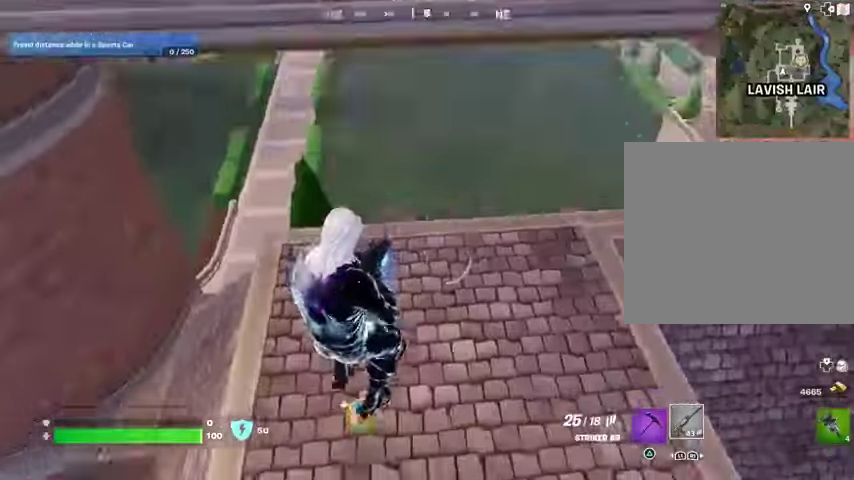
{"buttons": ["SQUARE"], "left_stick": "up-left", "right_stick": "center", "events": [[100, "right_stick", "center"], [167, "SQUARE", "down"], [167, "left_stick", "left"], [267, "SQUARE", "up"], [367, "SQUARE", "down"], [367, "left_stick", "up-left"], [433, "SQUARE", "up"], [500, "SQUARE", "down"]]}
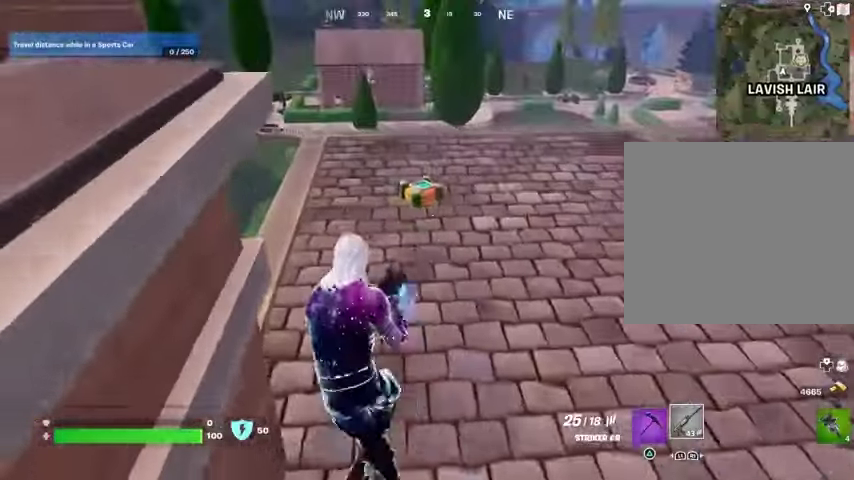
{"buttons": [], "left_stick": "up", "right_stick": "center", "events": [[100, "SQUARE", "up"], [200, "L3", "down"], [267, "left_stick", "up"], [267, "right_stick", "up"], [300, "L3", "up"], [367, "CROSS", "down"], [433, "CROSS", "up"], [500, "right_stick", "center"]]}
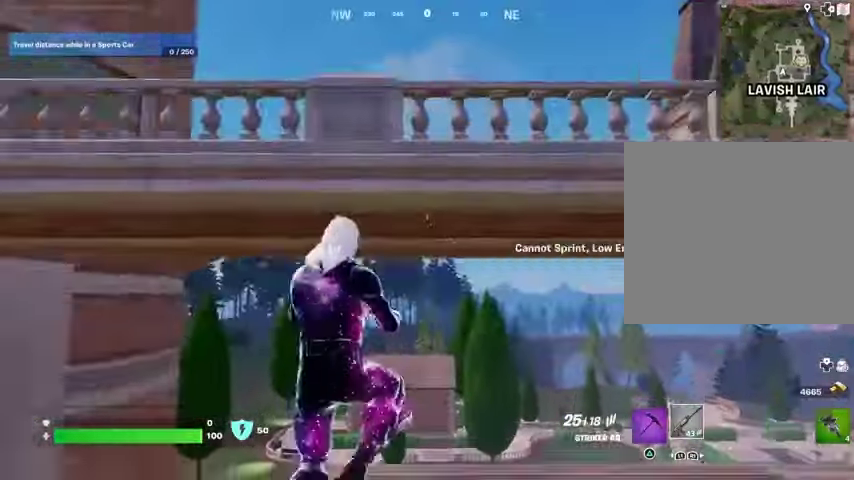
{"buttons": [], "left_stick": "up", "right_stick": "center", "events": [[367, "CROSS", "down"], [433, "CROSS", "up"]]}
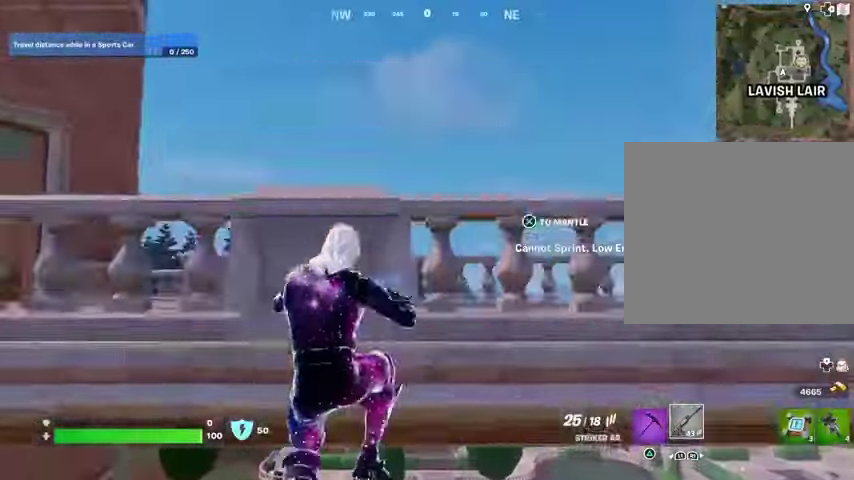
{"buttons": [], "left_stick": "up-right", "right_stick": "center", "events": [[100, "right_stick", "down-left"], [167, "right_stick", "left"], [267, "left_stick", "up-right"], [333, "right_stick", "center"]]}
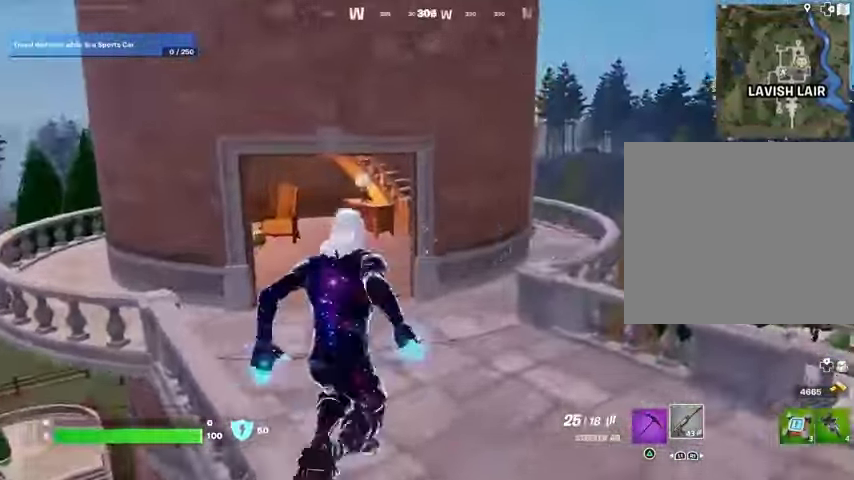
{"buttons": ["R1"], "left_stick": "up", "right_stick": "center", "events": [[33, "right_stick", "left"], [167, "right_stick", "center"], [367, "TRIANGLE", "down"], [433, "R1", "down"], [433, "TRIANGLE", "up"], [500, "left_stick", "up"]]}
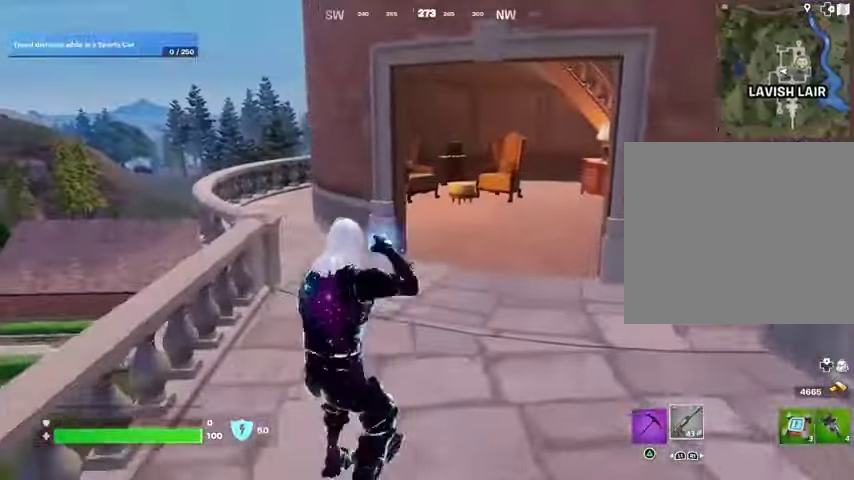
{"buttons": [], "left_stick": "up-left", "right_stick": "center", "events": [[33, "TRIANGLE", "down"], [67, "L3", "down"], [100, "R1", "up"], [100, "TRIANGLE", "up"], [133, "L3", "up"], [167, "left_stick", "up-left"], [167, "right_stick", "right"], [433, "right_stick", "center"]]}
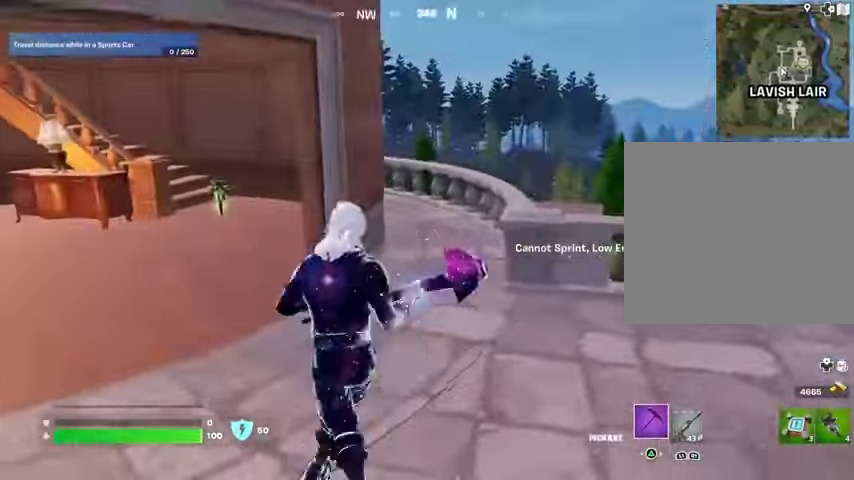
{"buttons": ["L3"], "left_stick": "up-left", "right_stick": "center", "events": [[267, "right_stick", "left"], [367, "right_stick", "center"], [433, "L3", "down"]]}
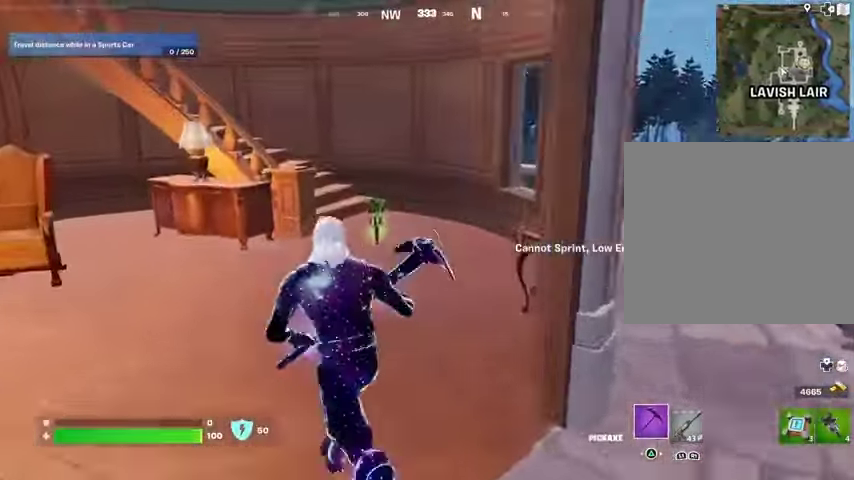
{"buttons": [], "left_stick": "down-right", "right_stick": "right", "events": [[67, "L3", "up"], [300, "SQUARE", "down"], [333, "SQUARE", "up"], [333, "left_stick", "down-left"], [433, "right_stick", "right"], [467, "left_stick", "down-right"]]}
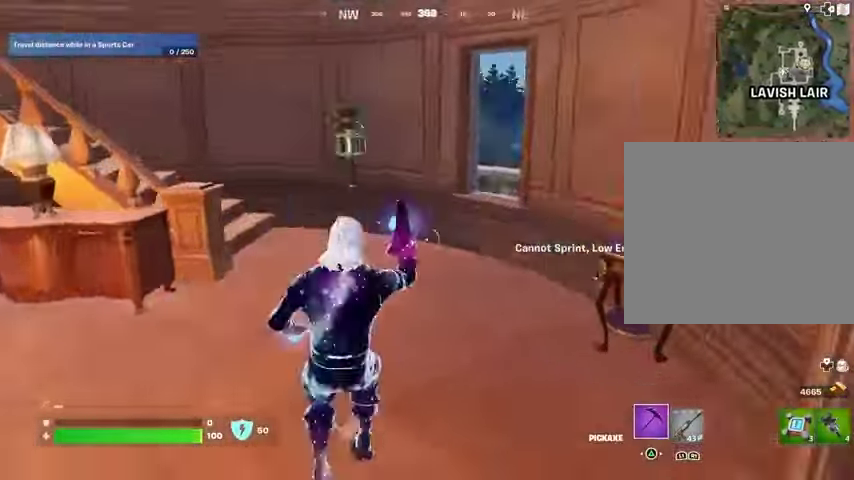
{"buttons": [], "left_stick": "up-right", "right_stick": "center", "events": [[33, "left_stick", "right"], [167, "left_stick", "up-right"], [200, "L3", "down"], [267, "right_stick", "center"], [300, "L3", "up"]]}
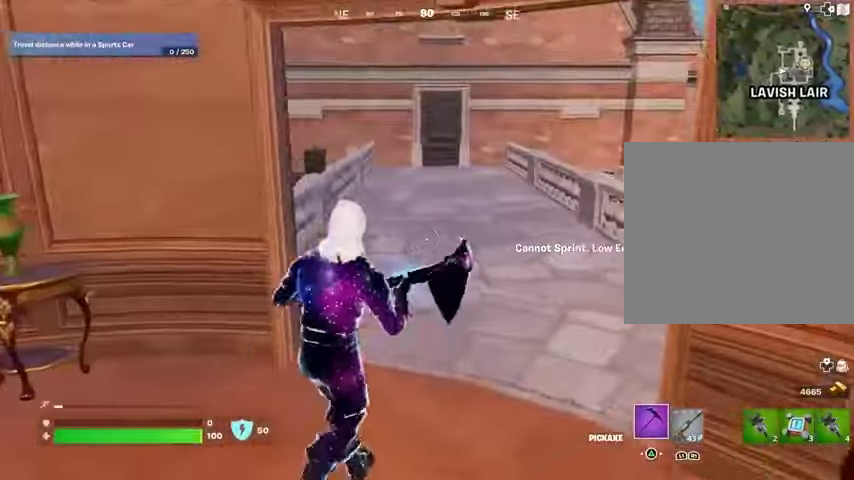
{"buttons": [], "left_stick": "up-right", "right_stick": "down-left", "events": [[167, "left_stick", "up"], [300, "L3", "down"], [433, "L3", "up"], [433, "left_stick", "up-right"], [500, "right_stick", "down-left"]]}
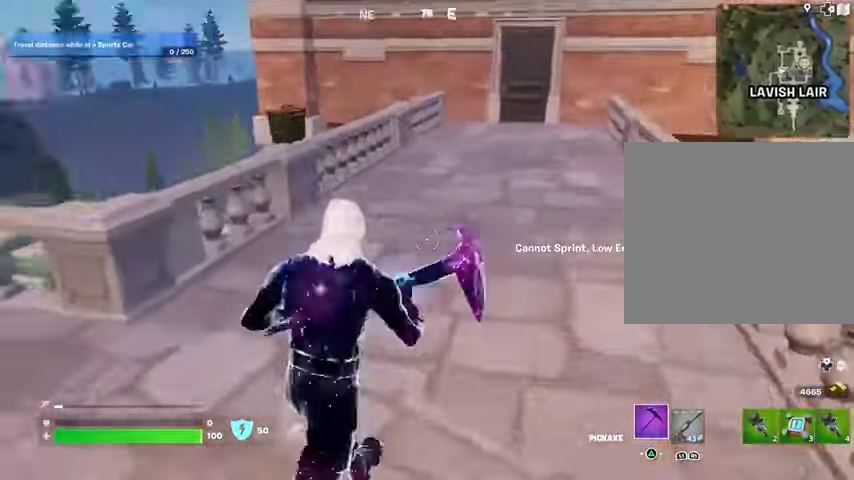
{"buttons": ["CROSS"], "left_stick": "up-left", "right_stick": "center", "events": [[67, "right_stick", "center"], [300, "CROSS", "down"], [367, "CROSS", "up"], [467, "CROSS", "down"], [500, "left_stick", "up-left"]]}